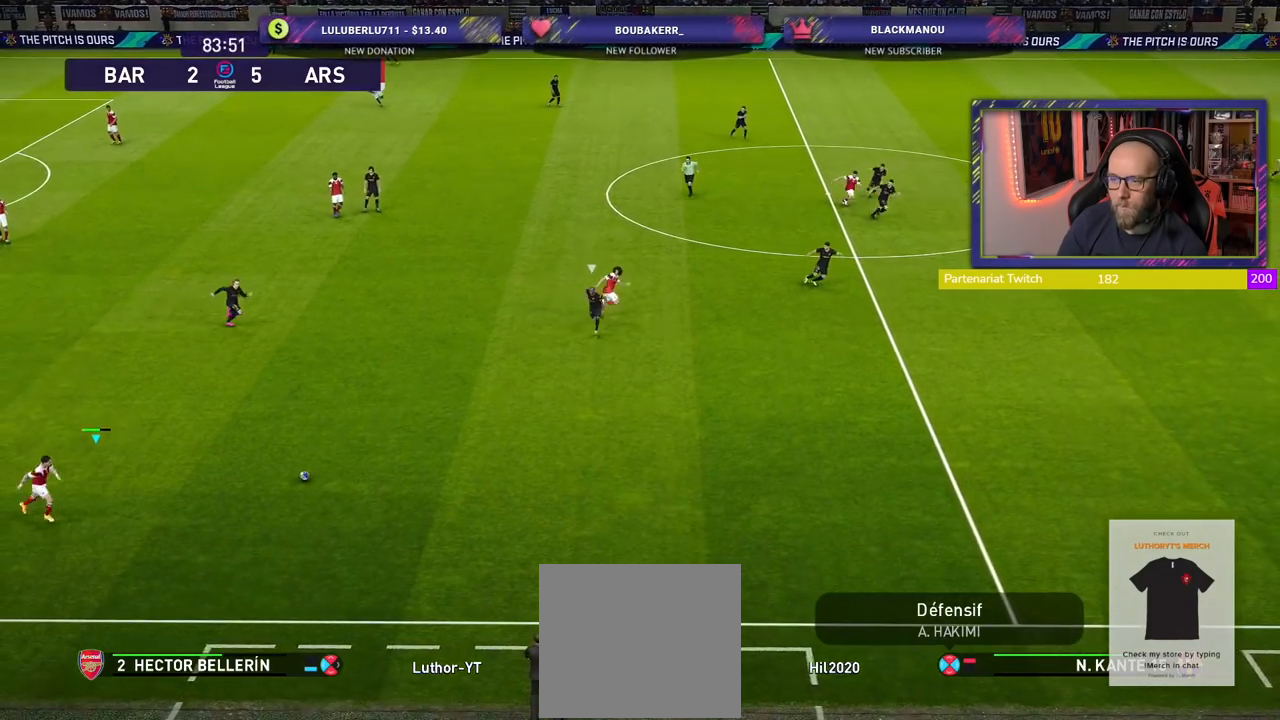
Gameplay with a controller (PlayStation layout); each line is a JSON object with the inputs held at the frame after it. "events" lists button and stick changes between this image and that frame as [ms after this image, input, new state], when the widget could be followed in between.
{"buttons": ["R2"], "left_stick": "right", "right_stick": "center", "events": []}
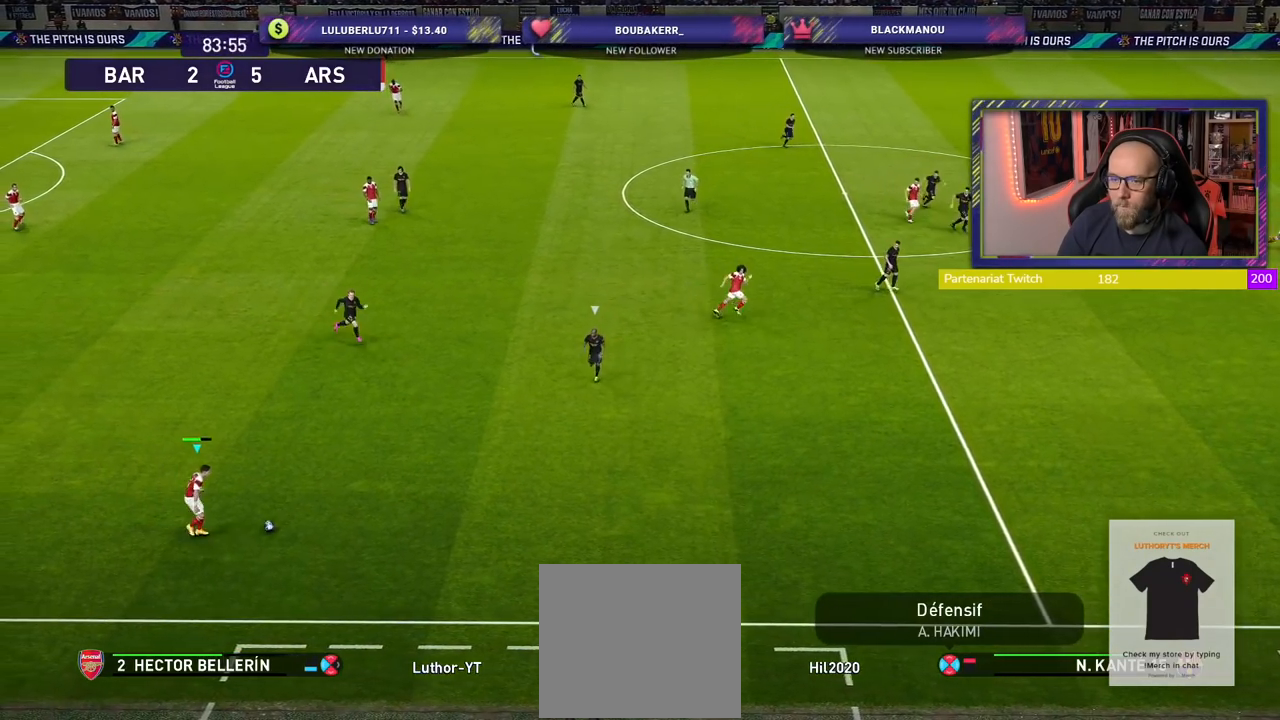
{"buttons": [], "left_stick": "up-right", "right_stick": "center", "events": [[280, "R2", "up"], [320, "left_stick", "up-right"], [340, "CROSS", "down"], [420, "CROSS", "up"]]}
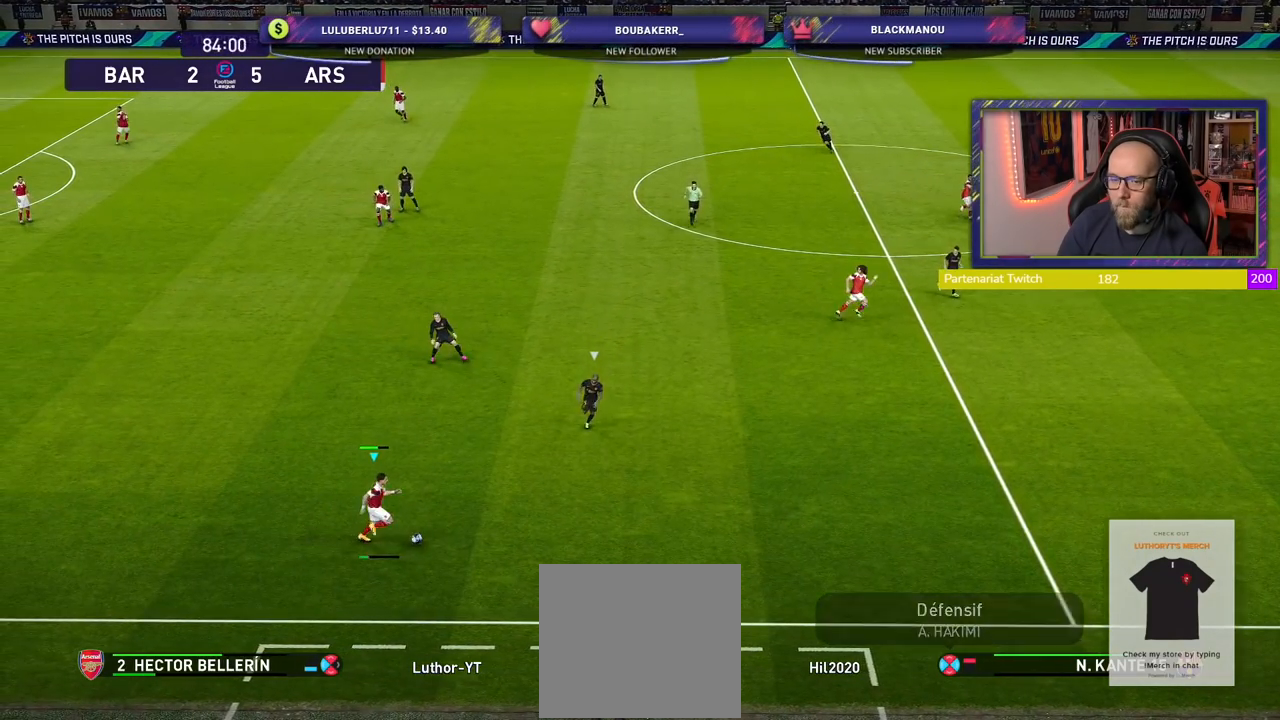
{"buttons": [], "left_stick": "up-right", "right_stick": "center", "events": []}
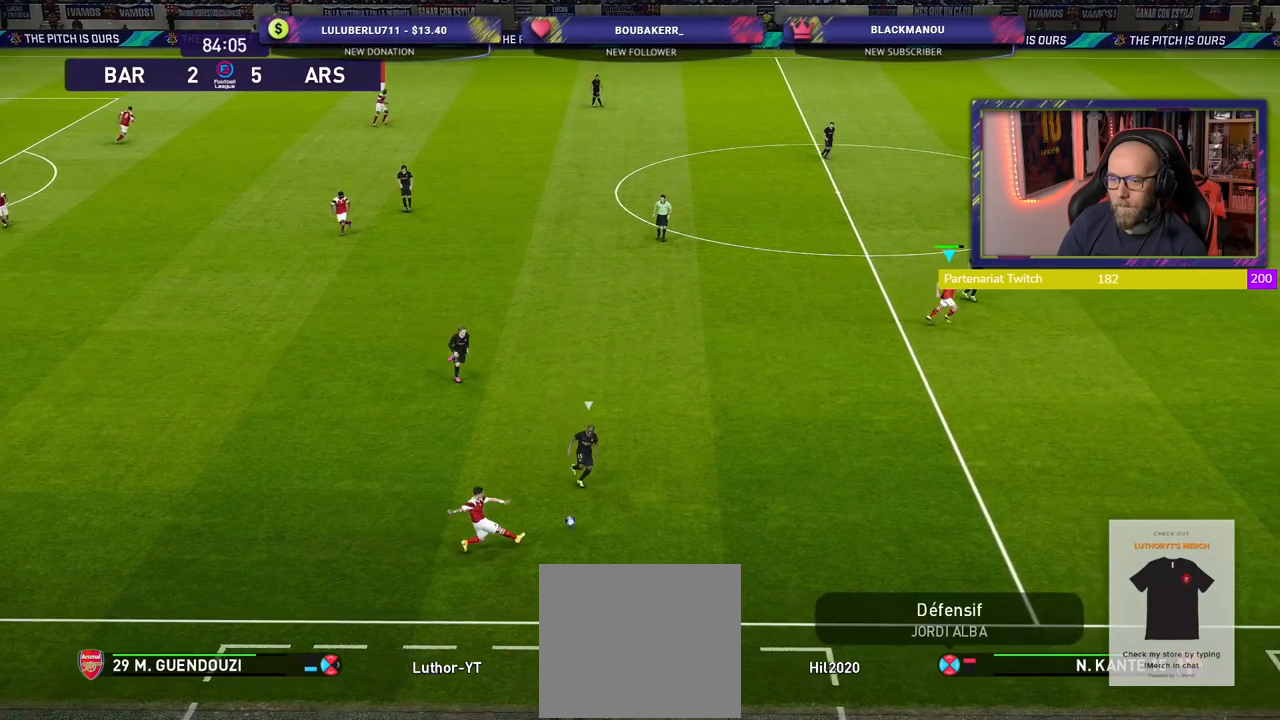
{"buttons": [], "left_stick": "left", "right_stick": "center", "events": [[40, "left_stick", "center"], [220, "left_stick", "down"], [360, "left_stick", "down-left"], [460, "left_stick", "left"]]}
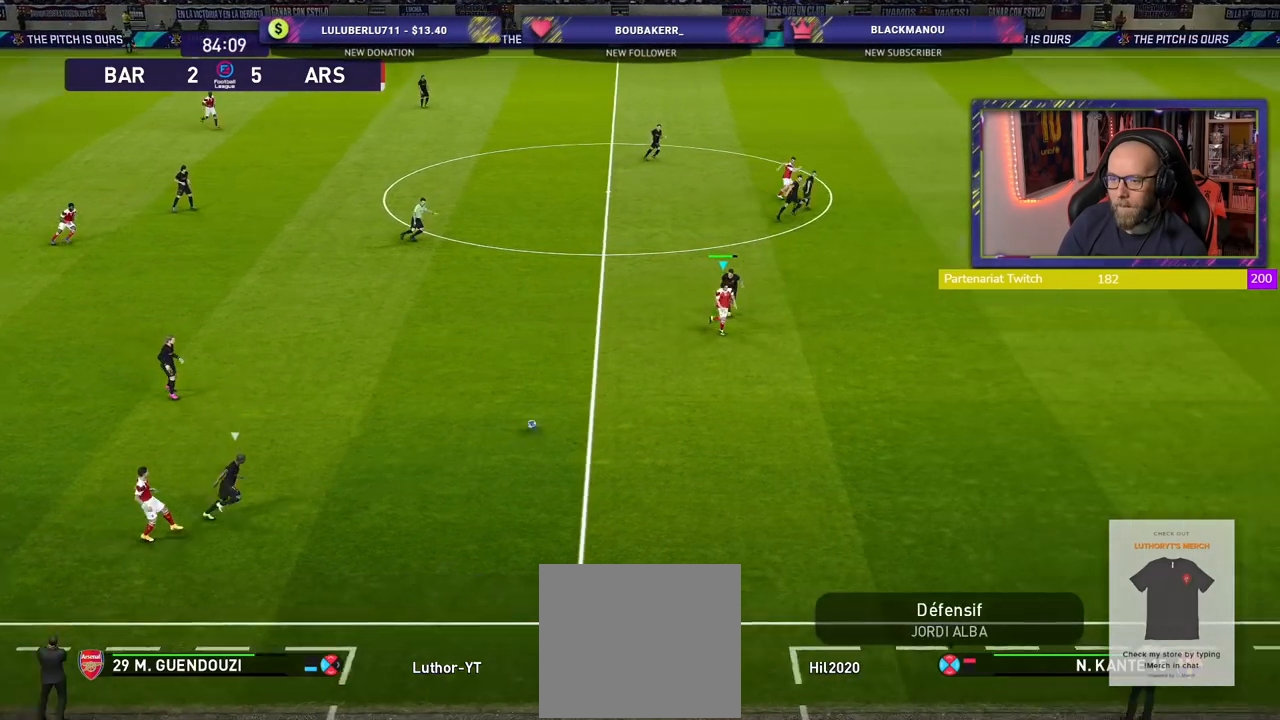
{"buttons": [], "left_stick": "up-left", "right_stick": "center", "events": [[300, "left_stick", "up-left"]]}
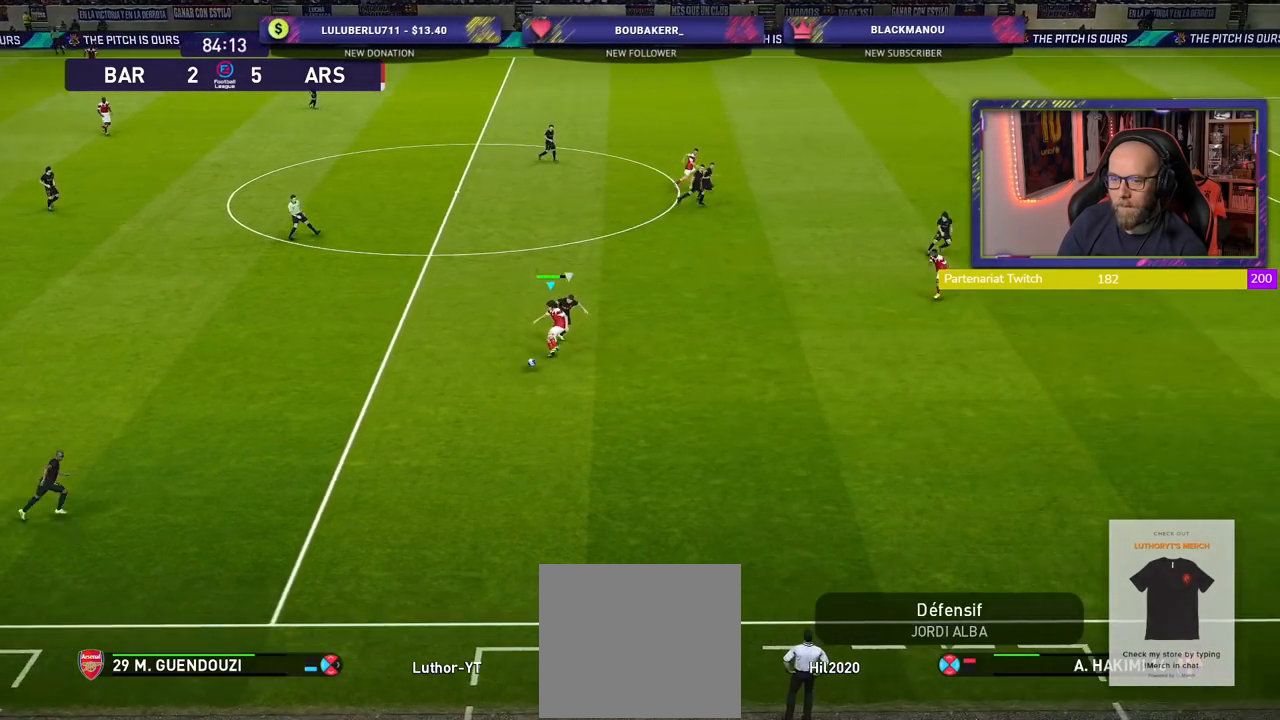
{"buttons": [], "left_stick": "up-left", "right_stick": "center", "events": []}
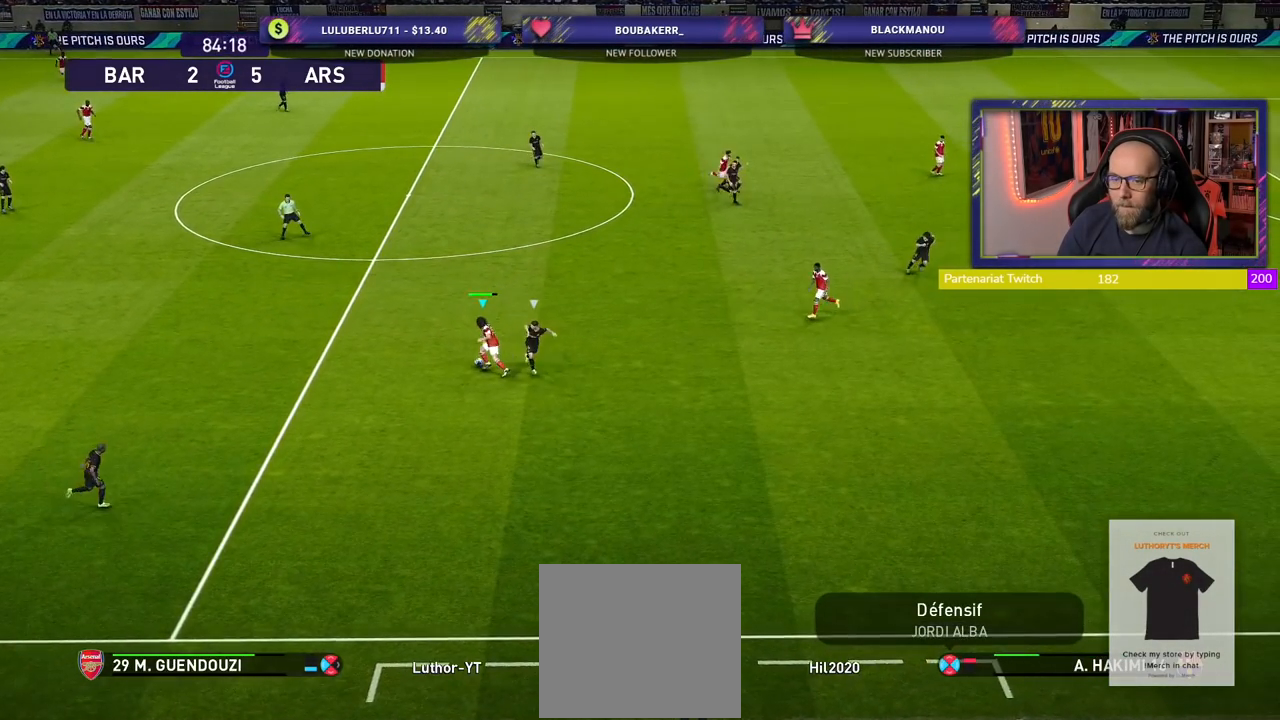
{"buttons": [], "left_stick": "up-right", "right_stick": "center", "events": [[120, "left_stick", "up"], [400, "left_stick", "up-right"]]}
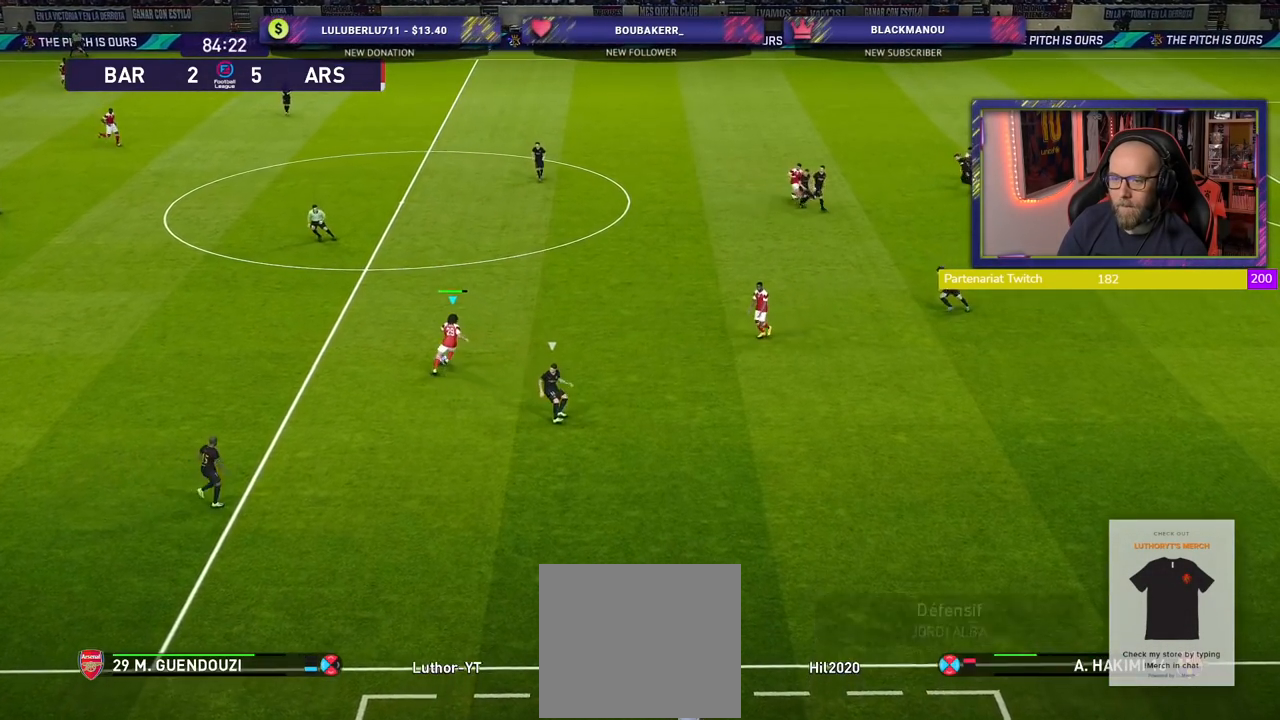
{"buttons": ["R2"], "left_stick": "up-right", "right_stick": "center", "events": [[180, "R2", "down"]]}
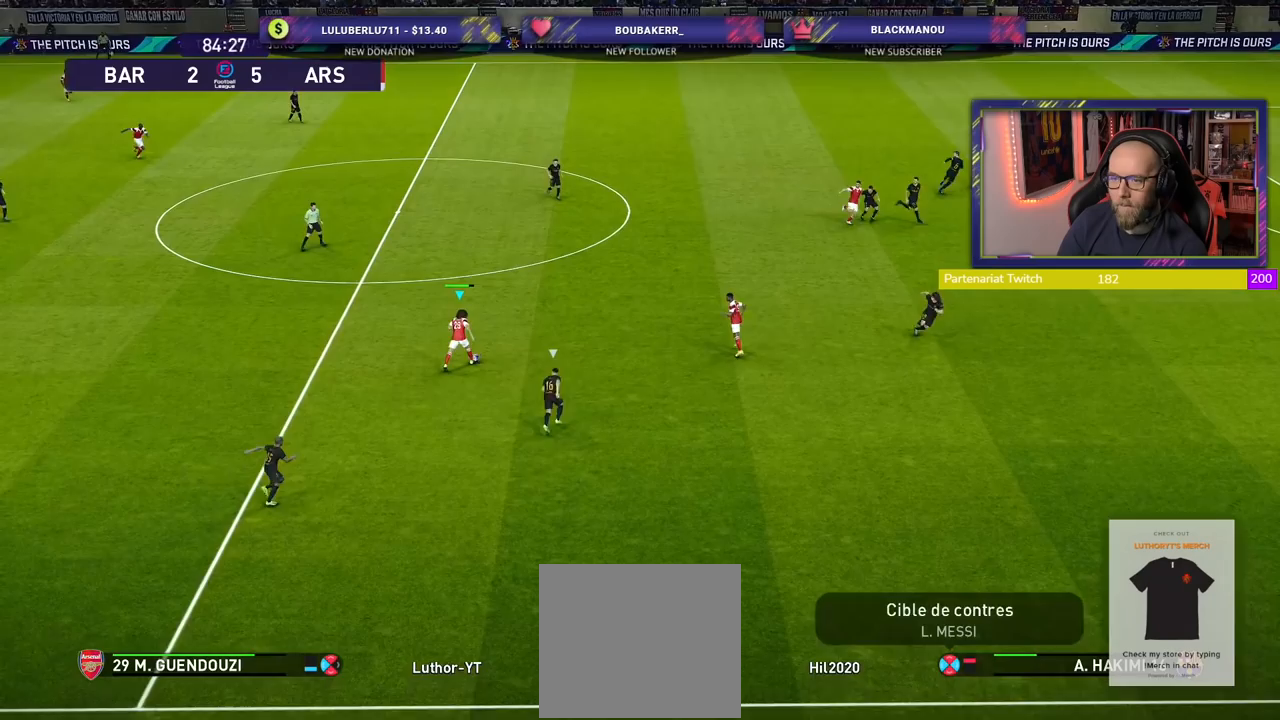
{"buttons": ["R2"], "left_stick": "right", "right_stick": "center", "events": [[200, "TRIANGLE", "down"], [260, "left_stick", "right"], [380, "TRIANGLE", "up"]]}
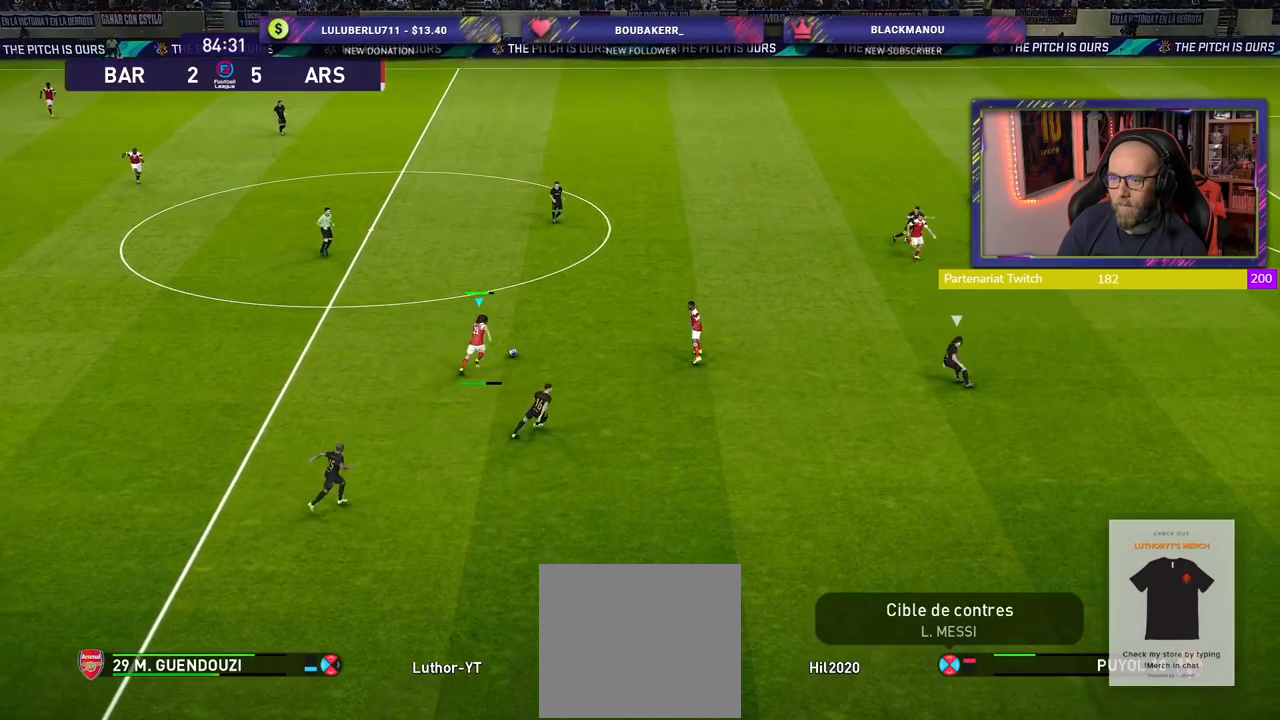
{"buttons": ["R2"], "left_stick": "right", "right_stick": "center", "events": []}
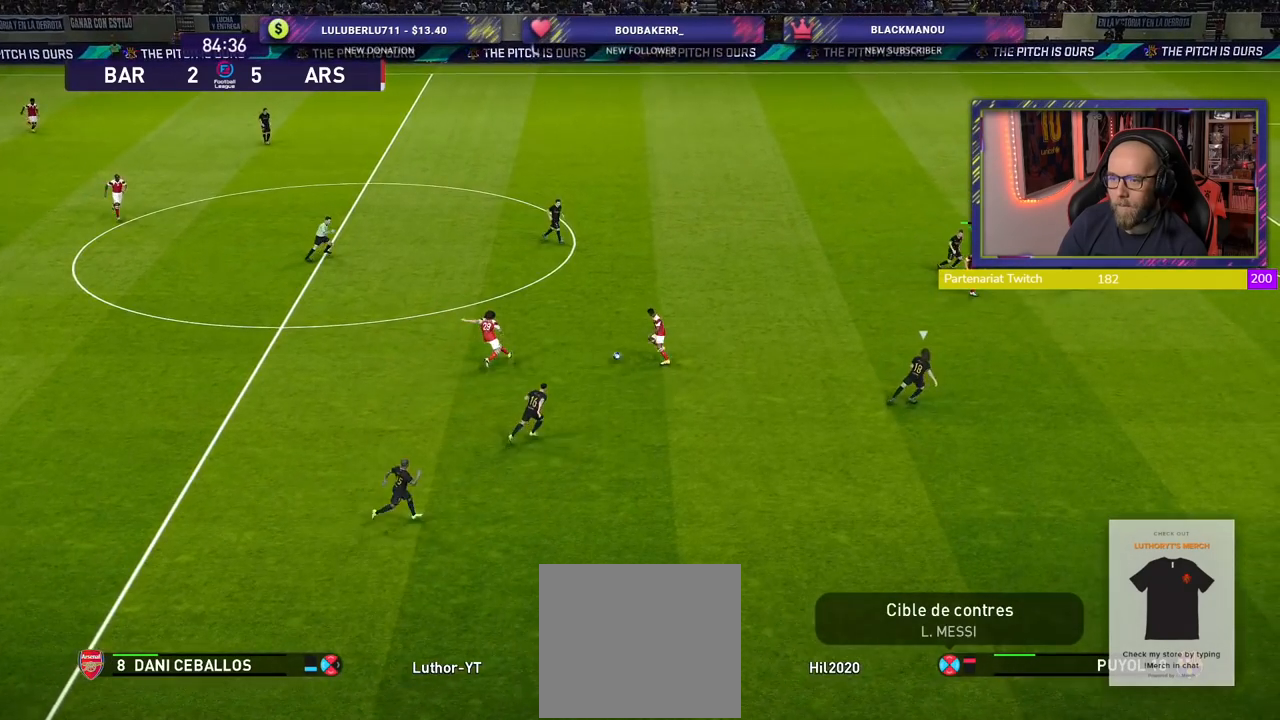
{"buttons": ["R2"], "left_stick": "down-right", "right_stick": "center", "events": [[400, "left_stick", "down-right"]]}
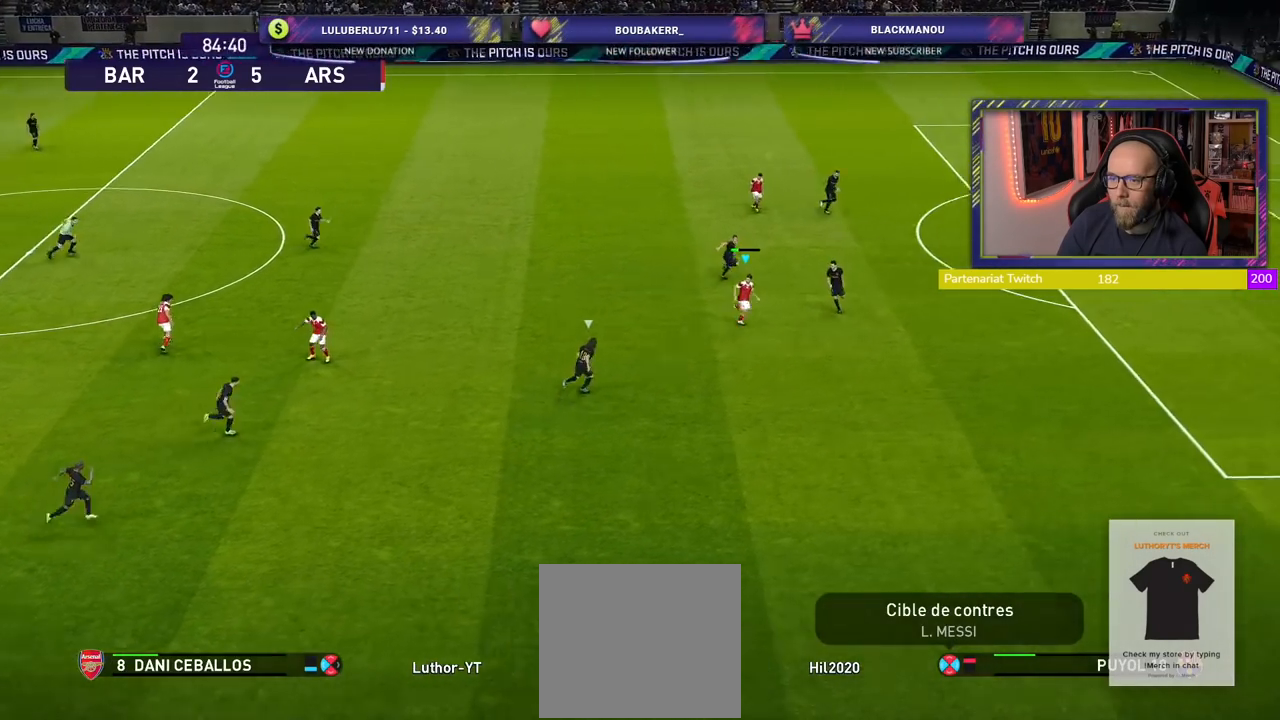
{"buttons": ["R2"], "left_stick": "down-right", "right_stick": "center", "events": []}
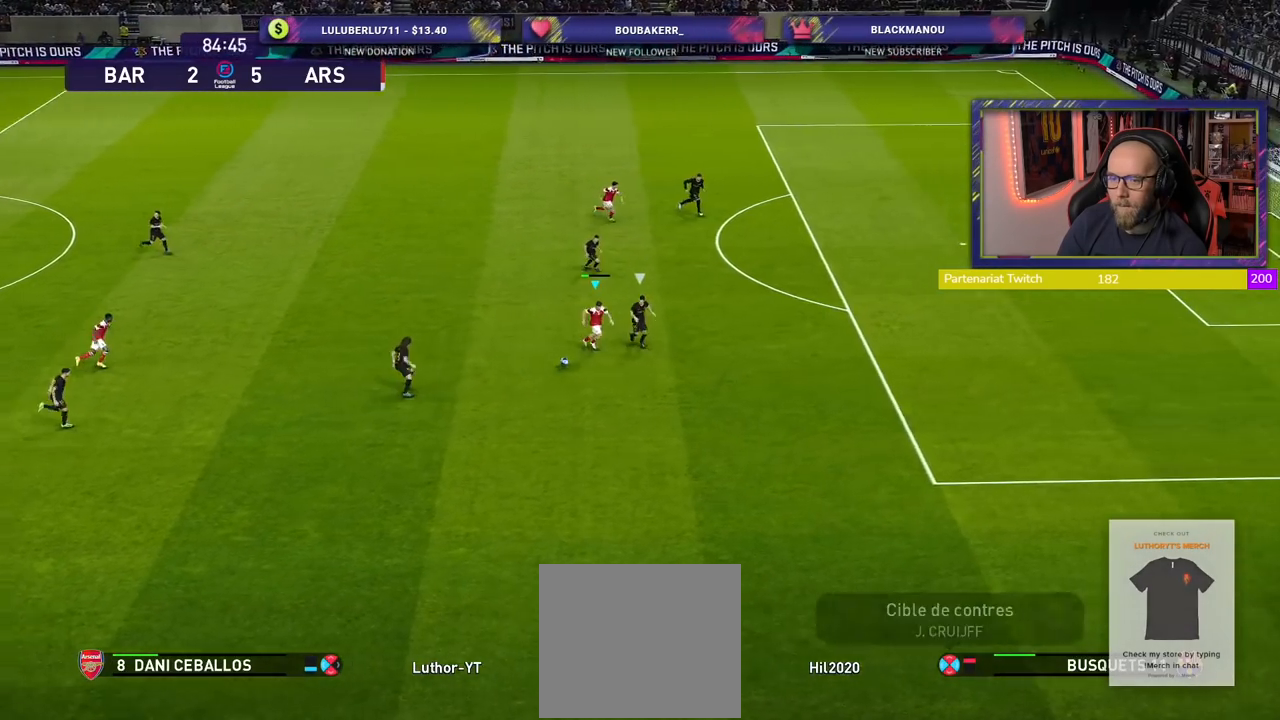
{"buttons": ["R2"], "left_stick": "down-right", "right_stick": "center", "events": []}
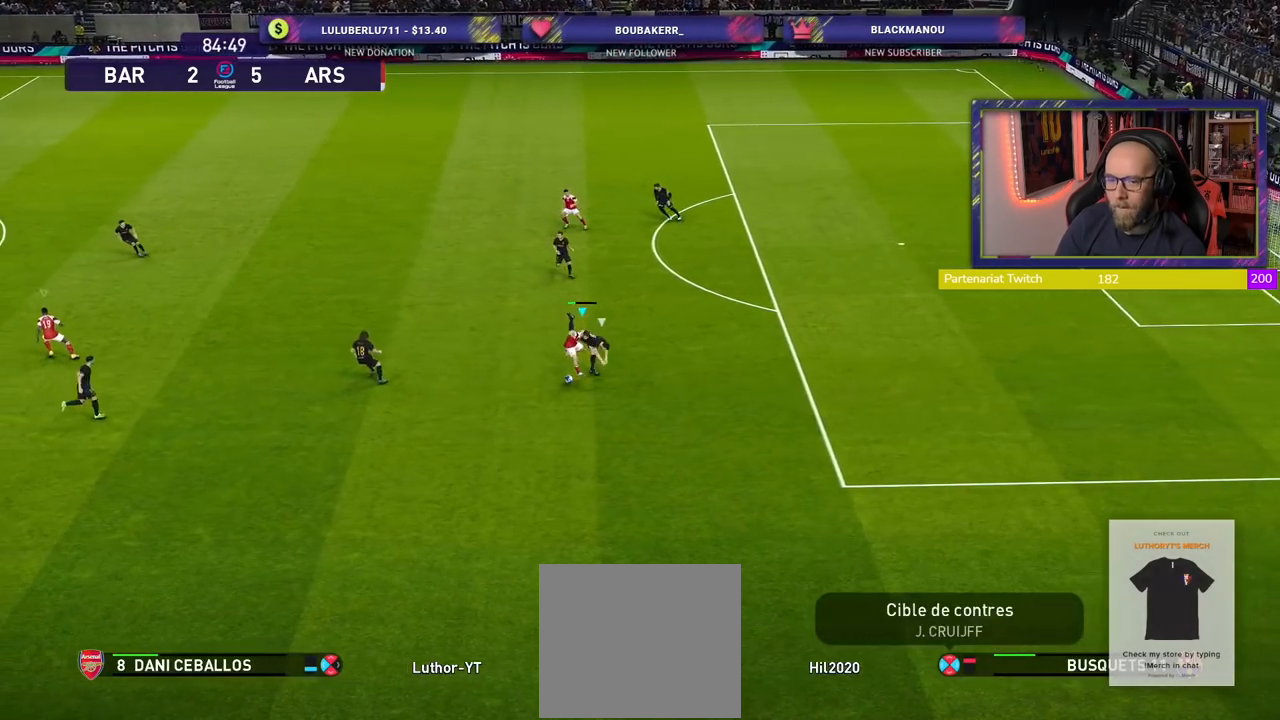
{"buttons": ["R2"], "left_stick": "down-left", "right_stick": "center", "events": [[300, "left_stick", "down-left"]]}
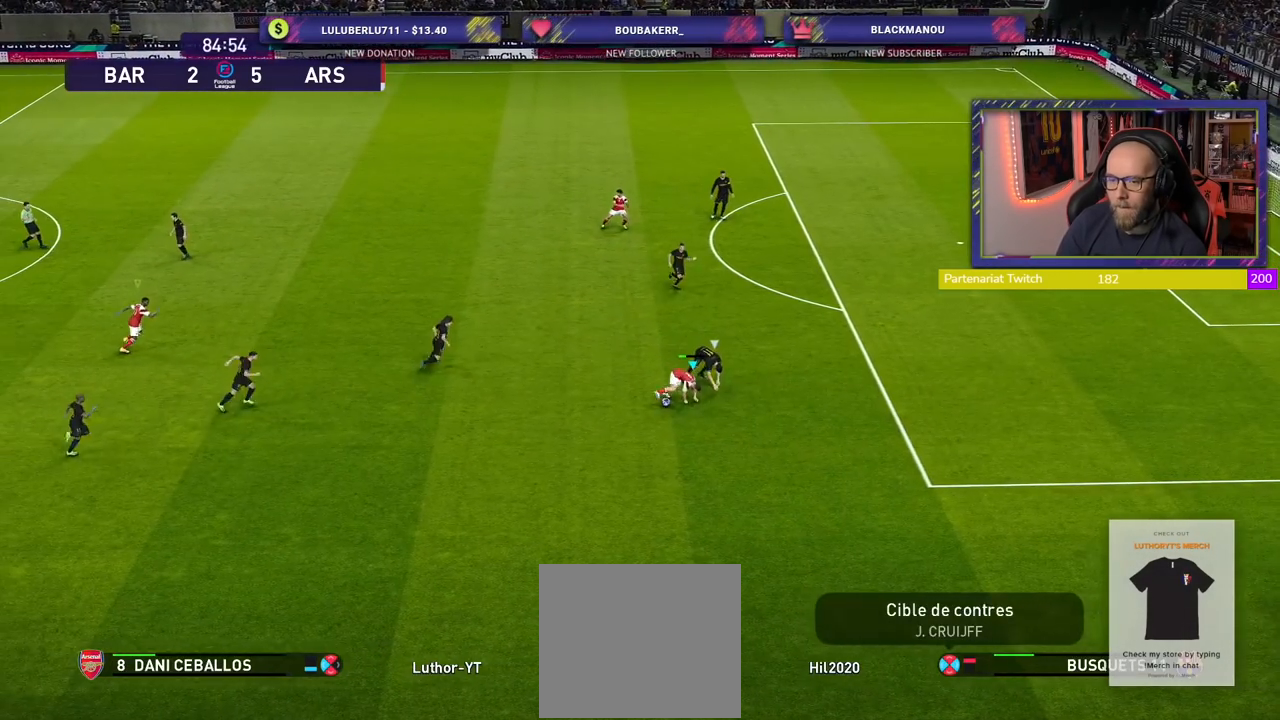
{"buttons": [], "left_stick": "left", "right_stick": "center", "events": [[160, "left_stick", "left"], [220, "R2", "up"]]}
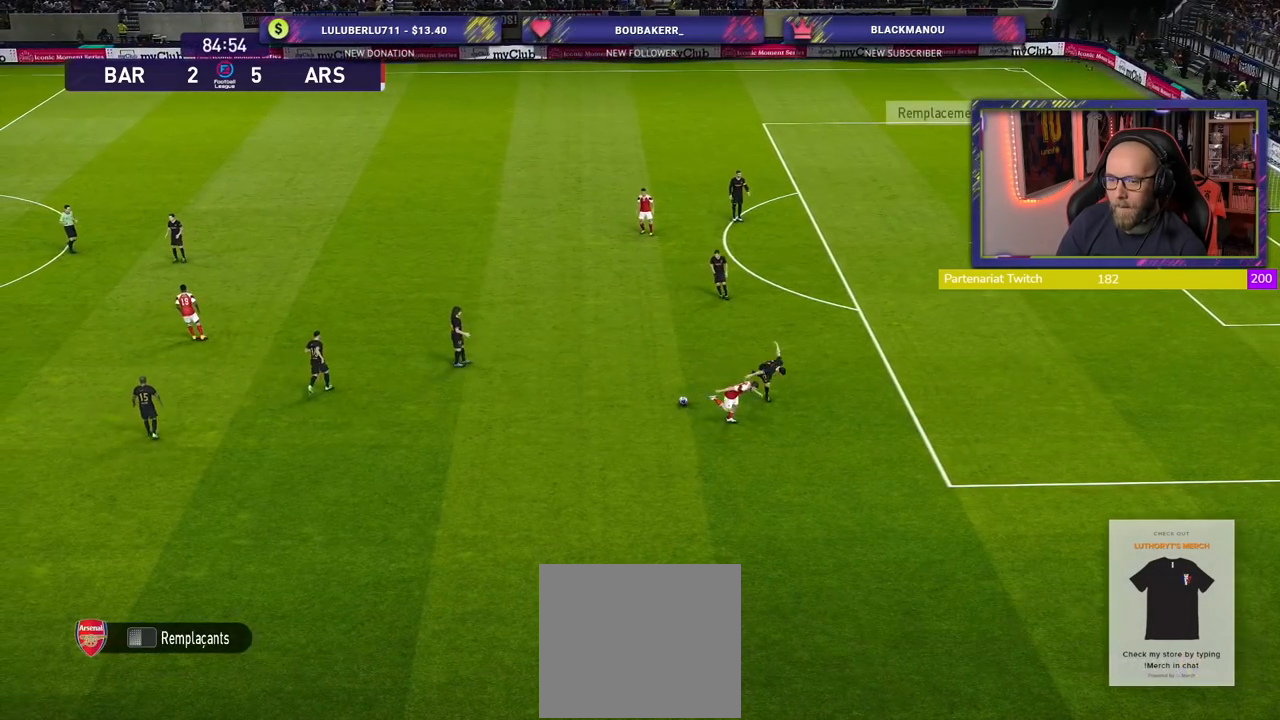
{"buttons": [], "left_stick": "up-left", "right_stick": "center", "events": [[20, "R2", "down"], [100, "left_stick", "up-left"], [400, "R2", "up"]]}
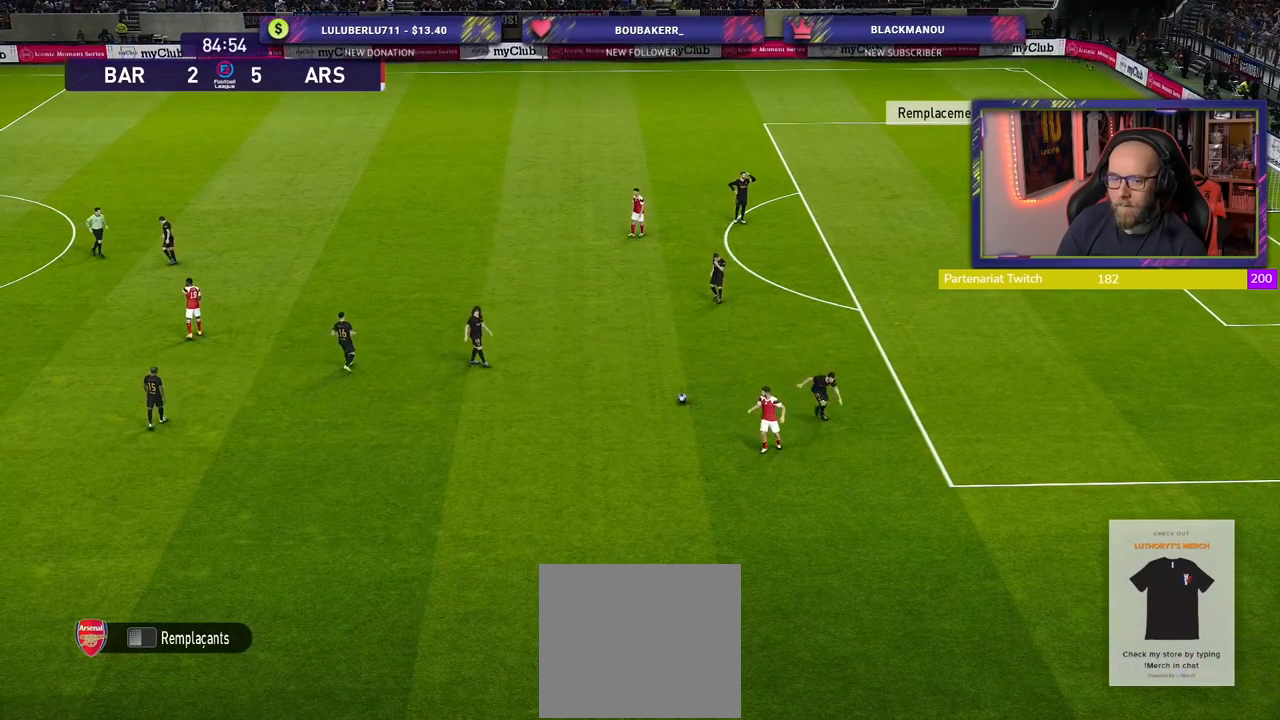
{"buttons": [], "left_stick": "center", "right_stick": "center", "events": [[340, "left_stick", "center"]]}
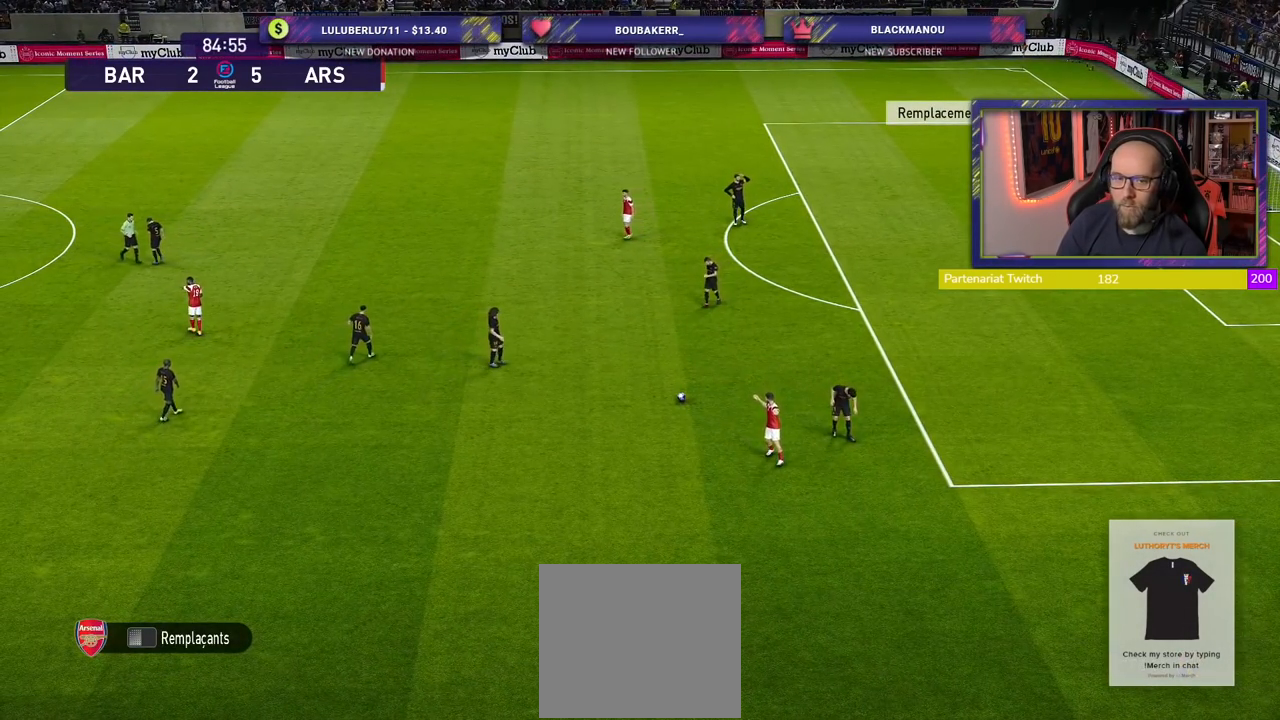
{"buttons": [], "left_stick": "center", "right_stick": "center", "events": []}
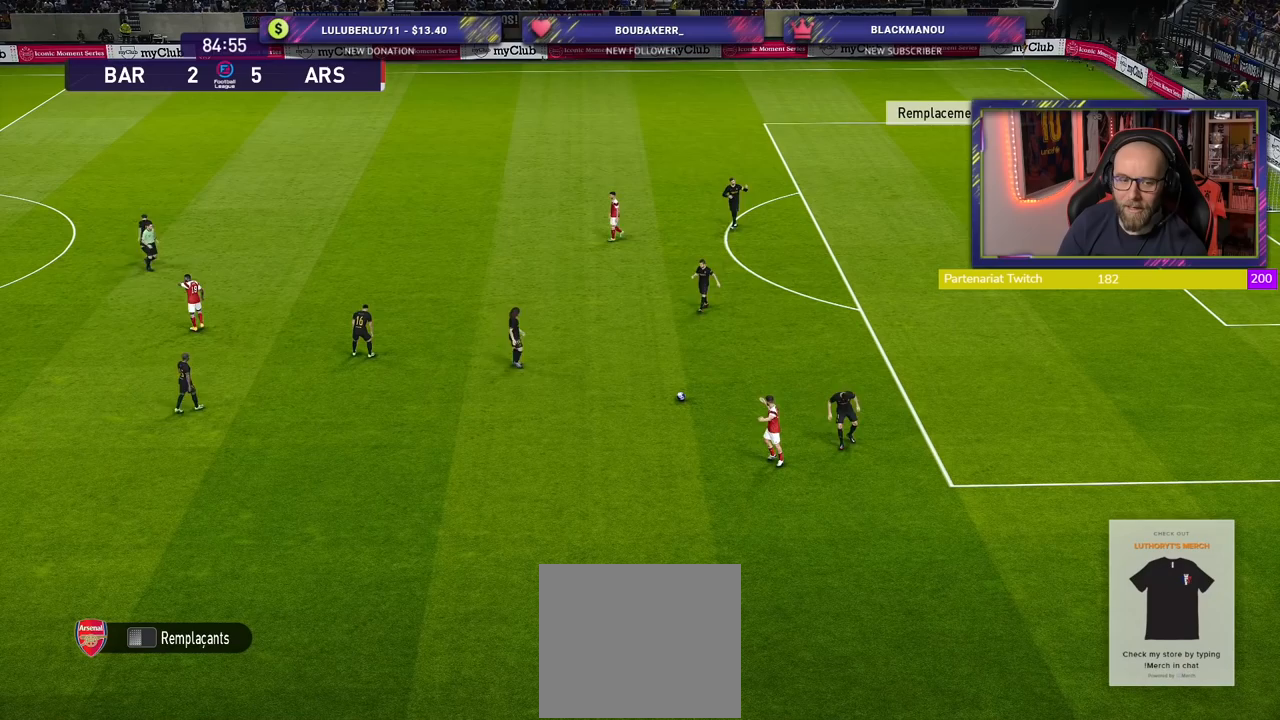
{"buttons": [], "left_stick": "center", "right_stick": "center", "events": []}
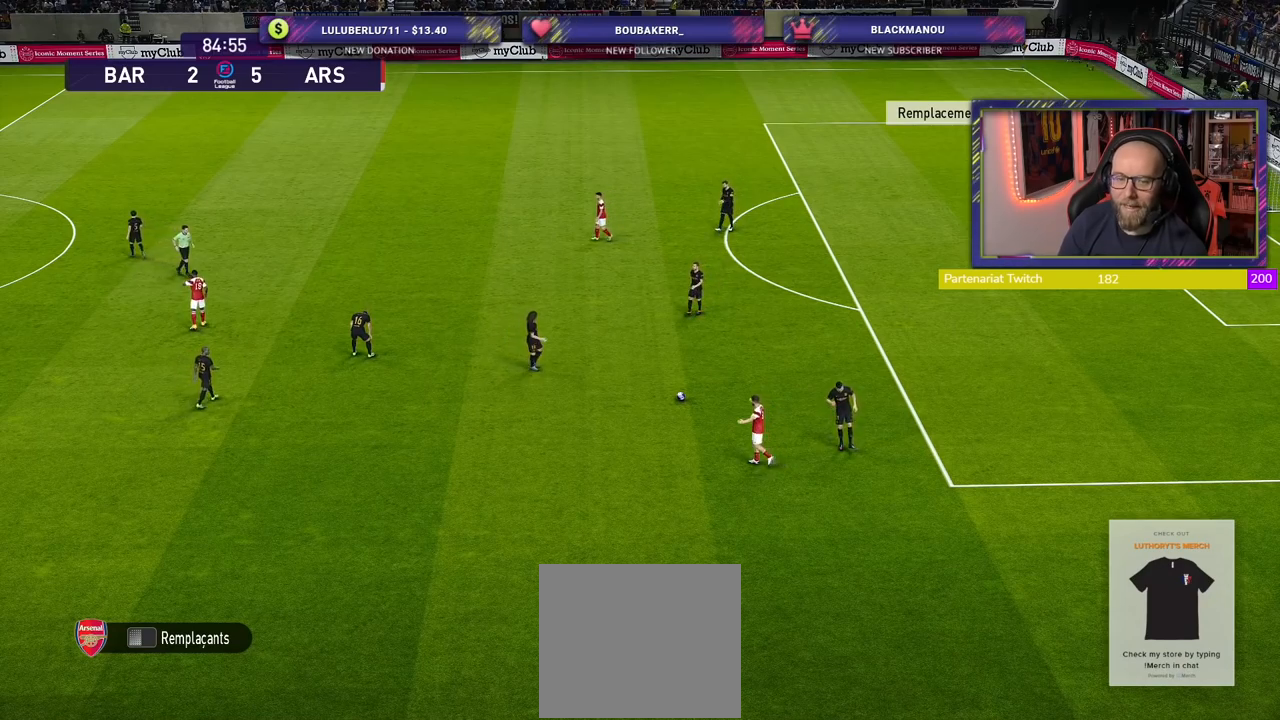
{"buttons": [], "left_stick": "center", "right_stick": "center", "events": []}
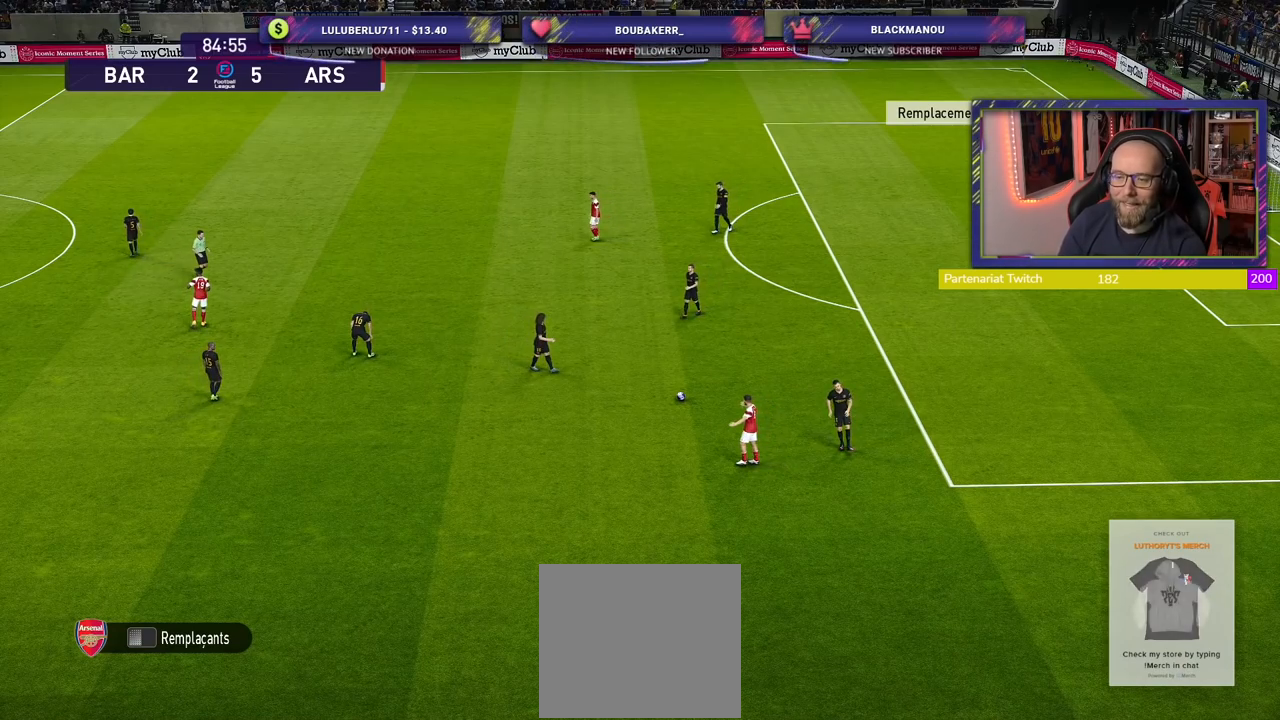
{"buttons": [], "left_stick": "center", "right_stick": "center", "events": []}
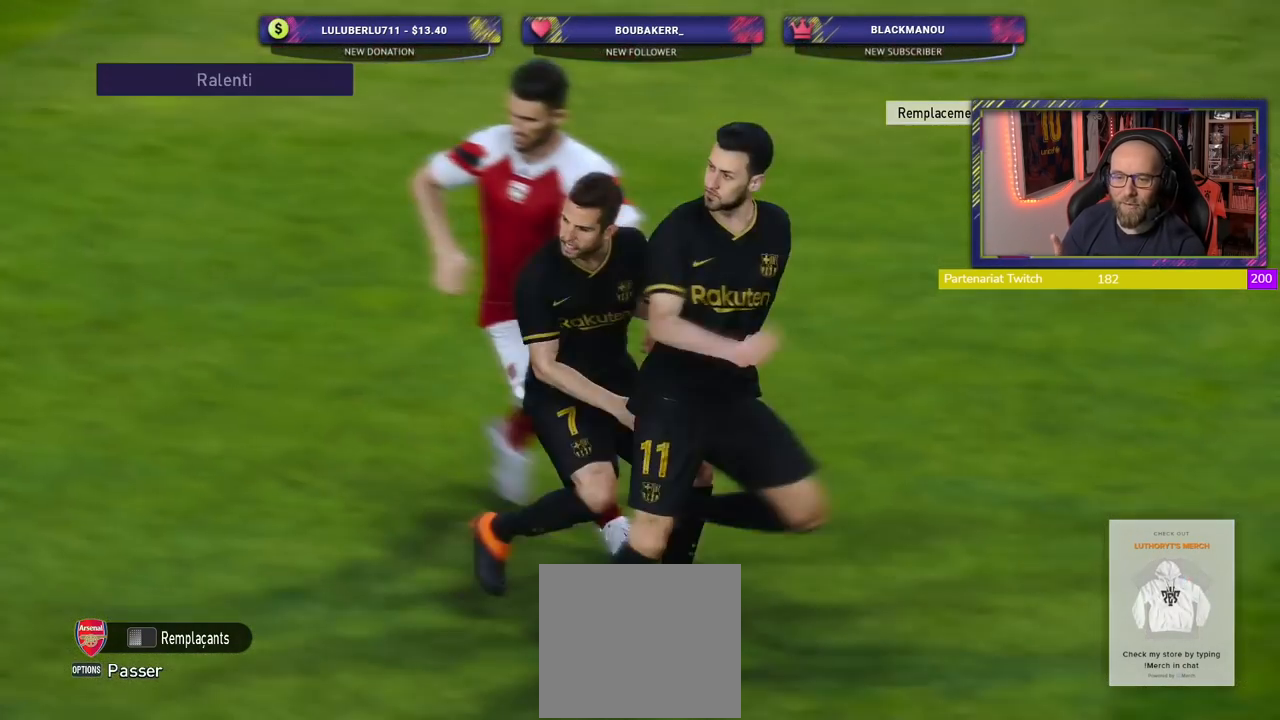
{"buttons": [], "left_stick": "center", "right_stick": "center", "events": []}
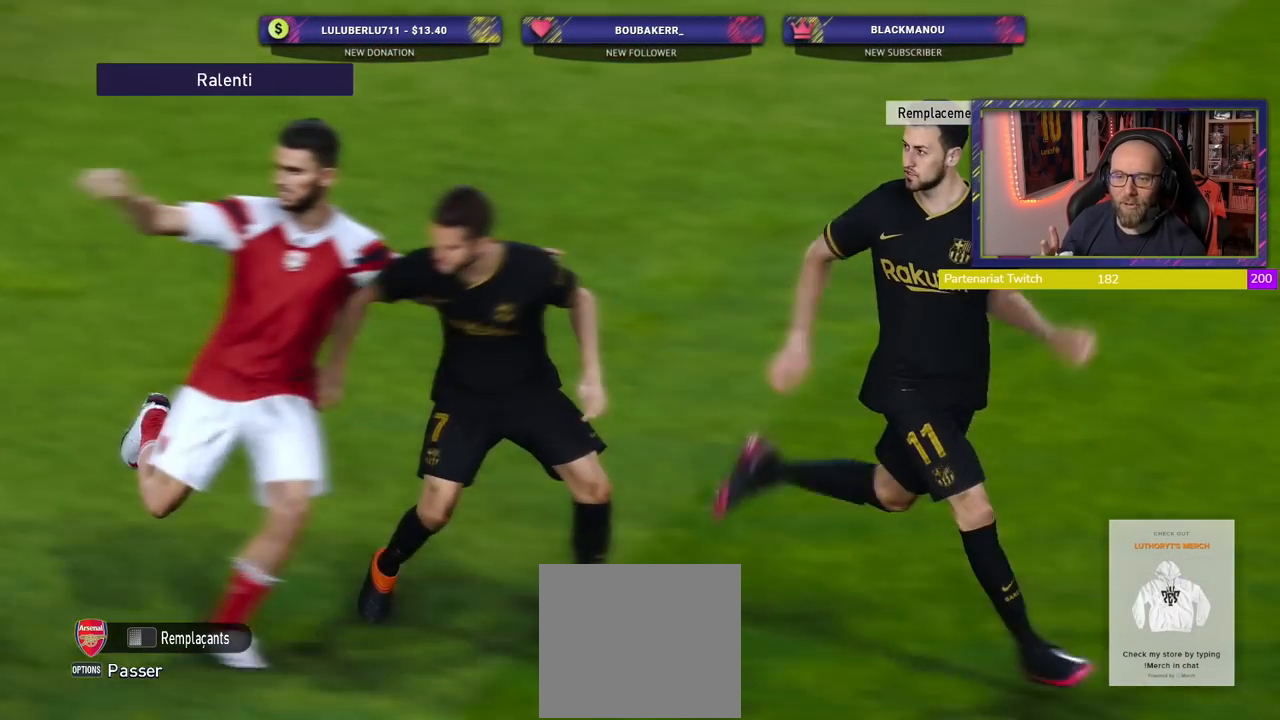
{"buttons": [], "left_stick": "center", "right_stick": "center", "events": []}
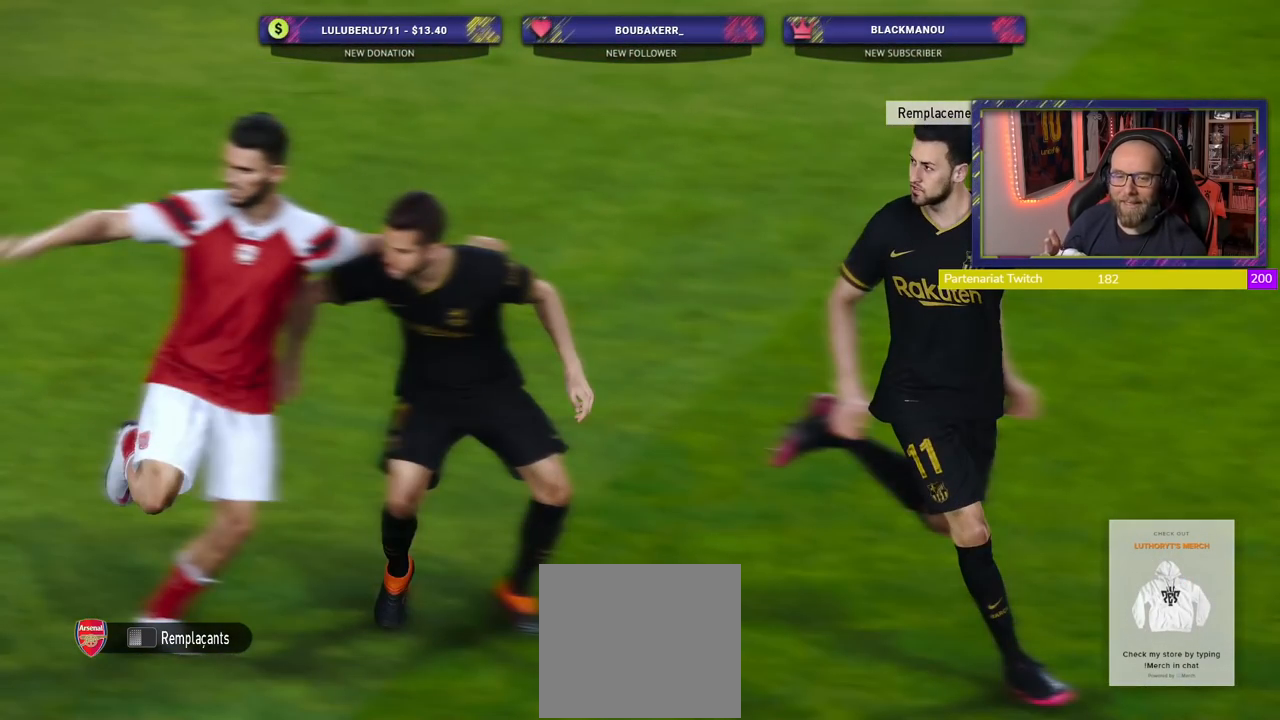
{"buttons": [], "left_stick": "center", "right_stick": "center", "events": []}
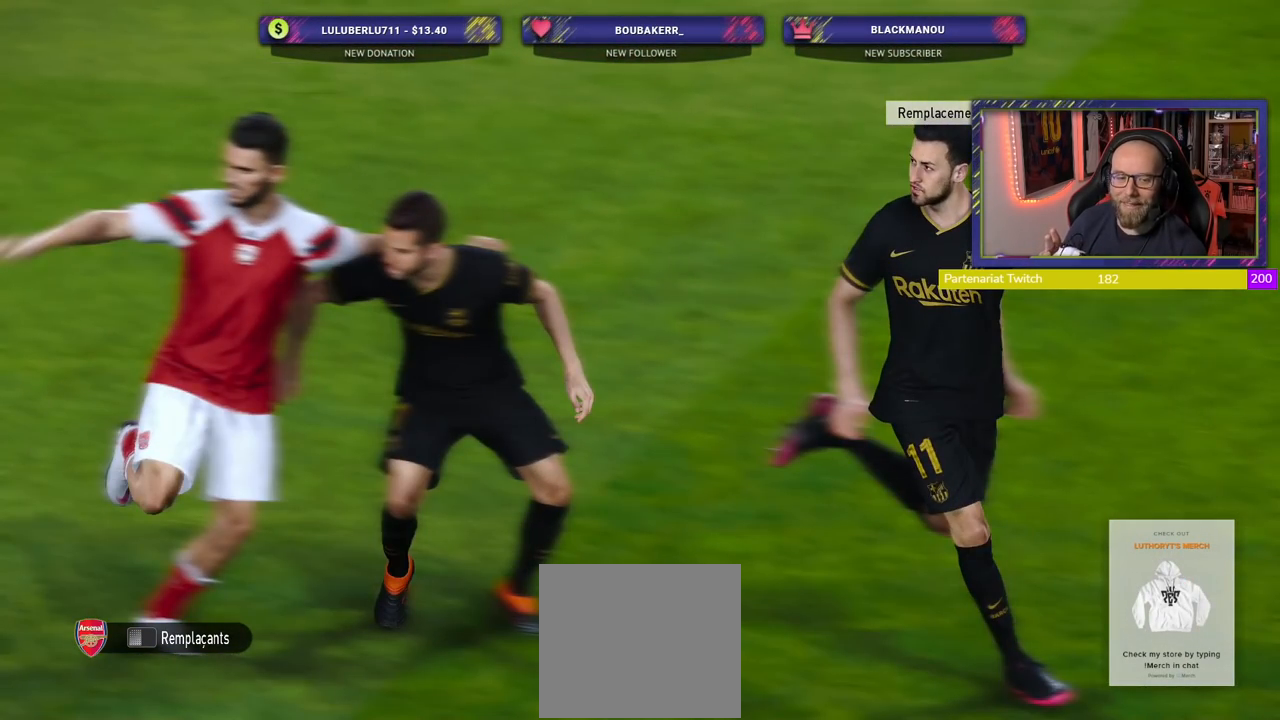
{"buttons": [], "left_stick": "center", "right_stick": "center", "events": []}
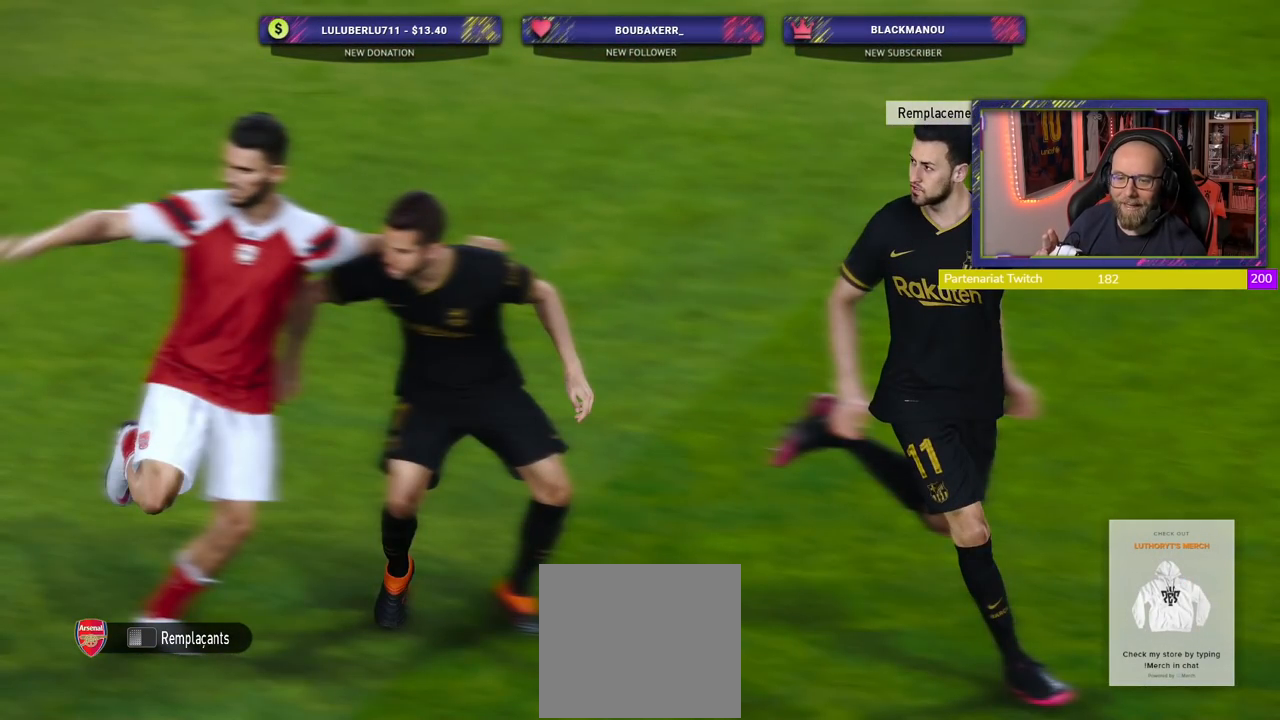
{"buttons": [], "left_stick": "center", "right_stick": "center", "events": []}